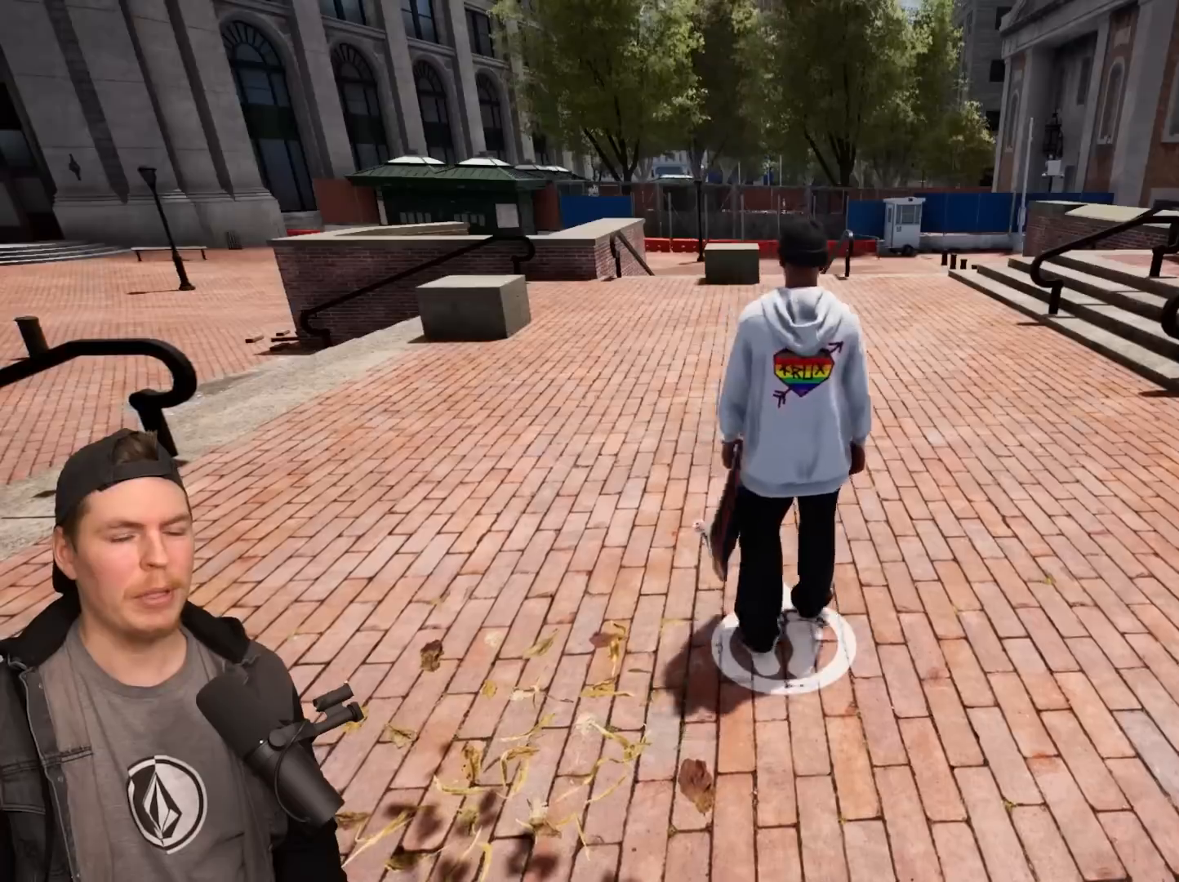
Gameplay with a controller (PlayStation layout); each line is a JSON object with the inputs held at the frame after it. "events" lists button and stick changes between this image and that frame as [ms after this image, input, new state], when the widget could be followed in between.
{"buttons": [], "left_stick": "center", "right_stick": "center", "events": [[50, "CROSS", "up"], [83, "TRIANGLE", "down"], [217, "TRIANGLE", "up"]]}
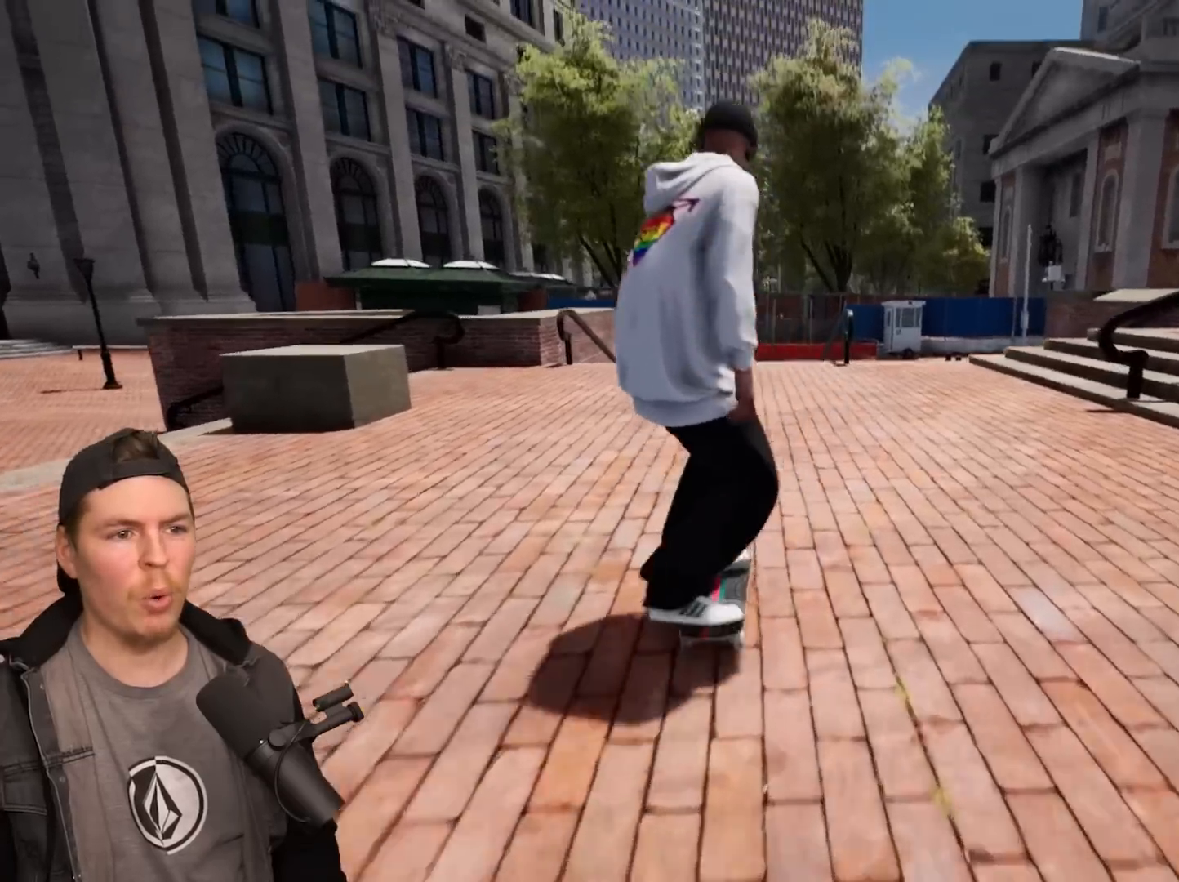
{"buttons": [], "left_stick": "center", "right_stick": "center", "events": [[233, "R2", "down"], [367, "R2", "up"]]}
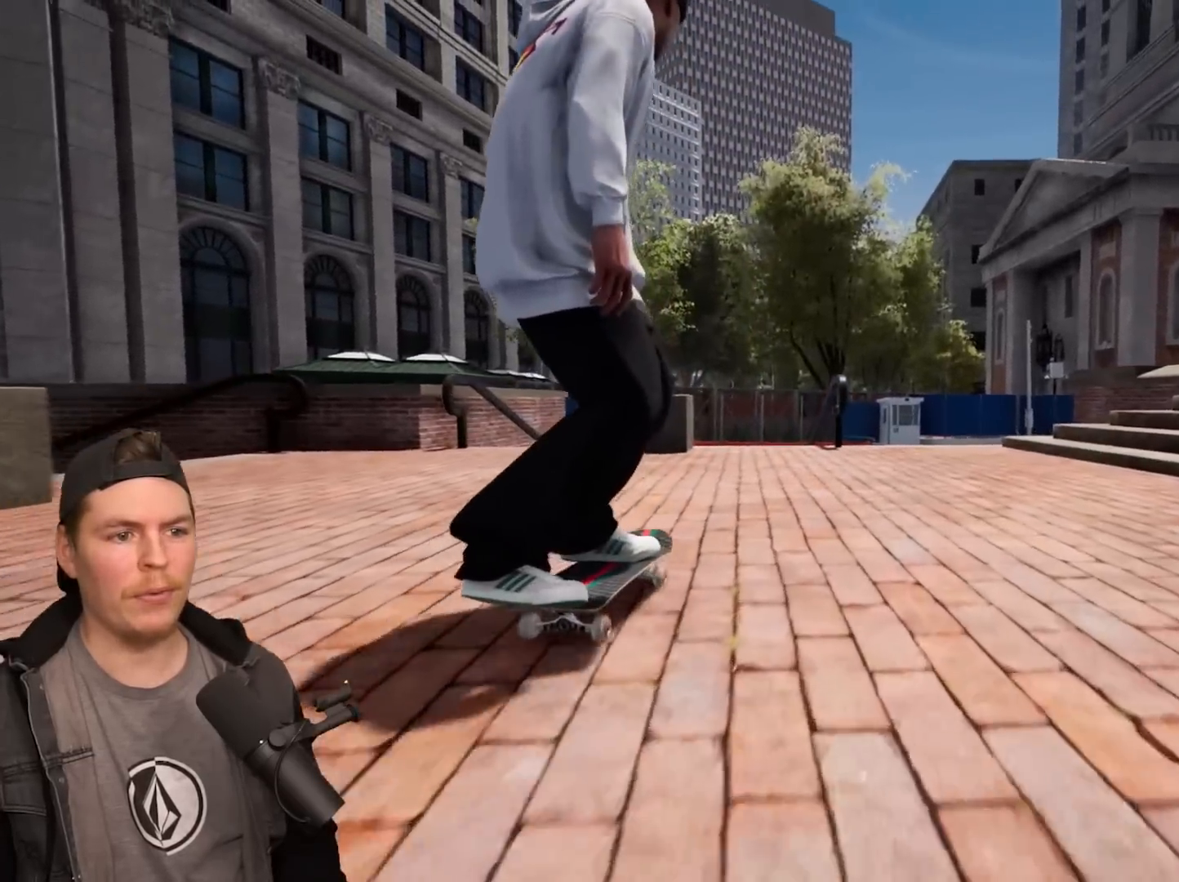
{"buttons": [], "left_stick": "center", "right_stick": "center", "events": []}
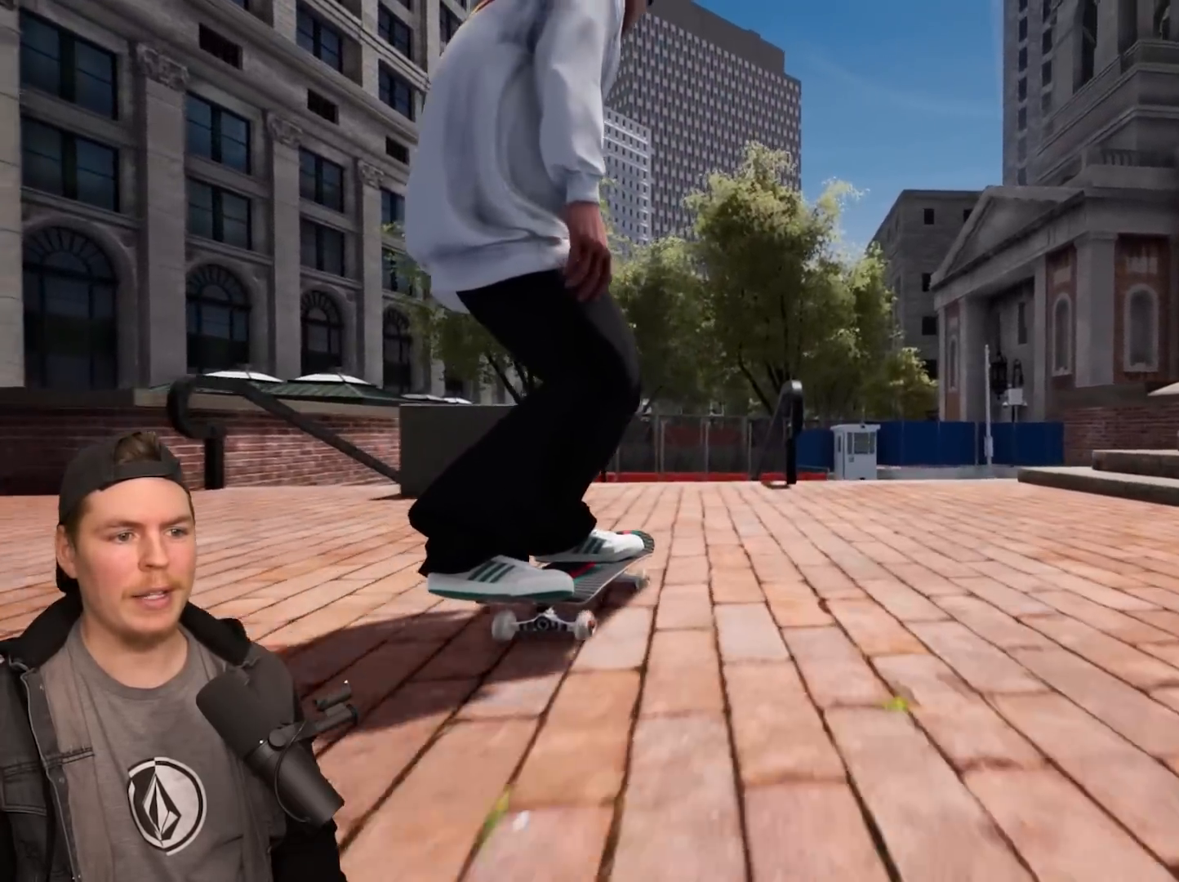
{"buttons": [], "left_stick": "center", "right_stick": "down", "events": [[433, "right_stick", "down"]]}
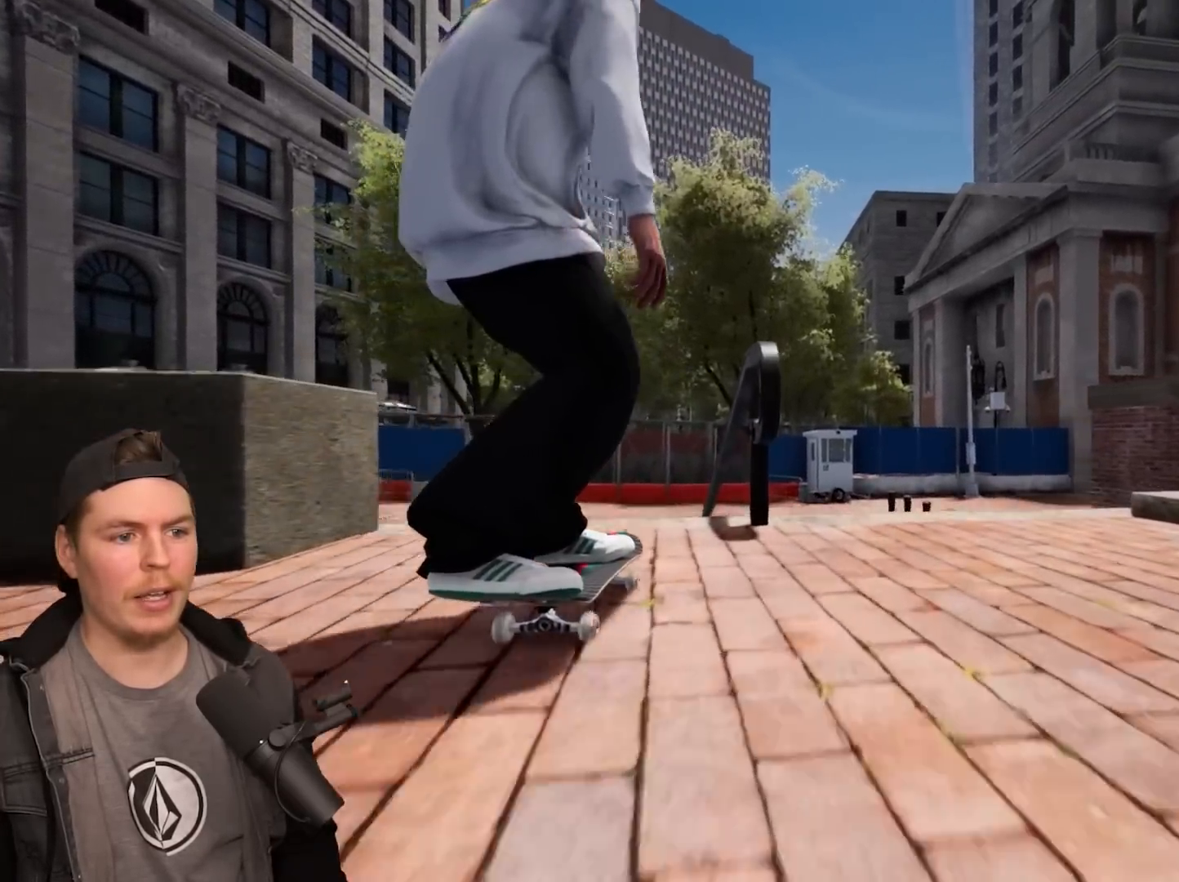
{"buttons": [], "left_stick": "center", "right_stick": "center", "events": [[250, "left_stick", "up"], [283, "right_stick", "center"], [350, "left_stick", "center"]]}
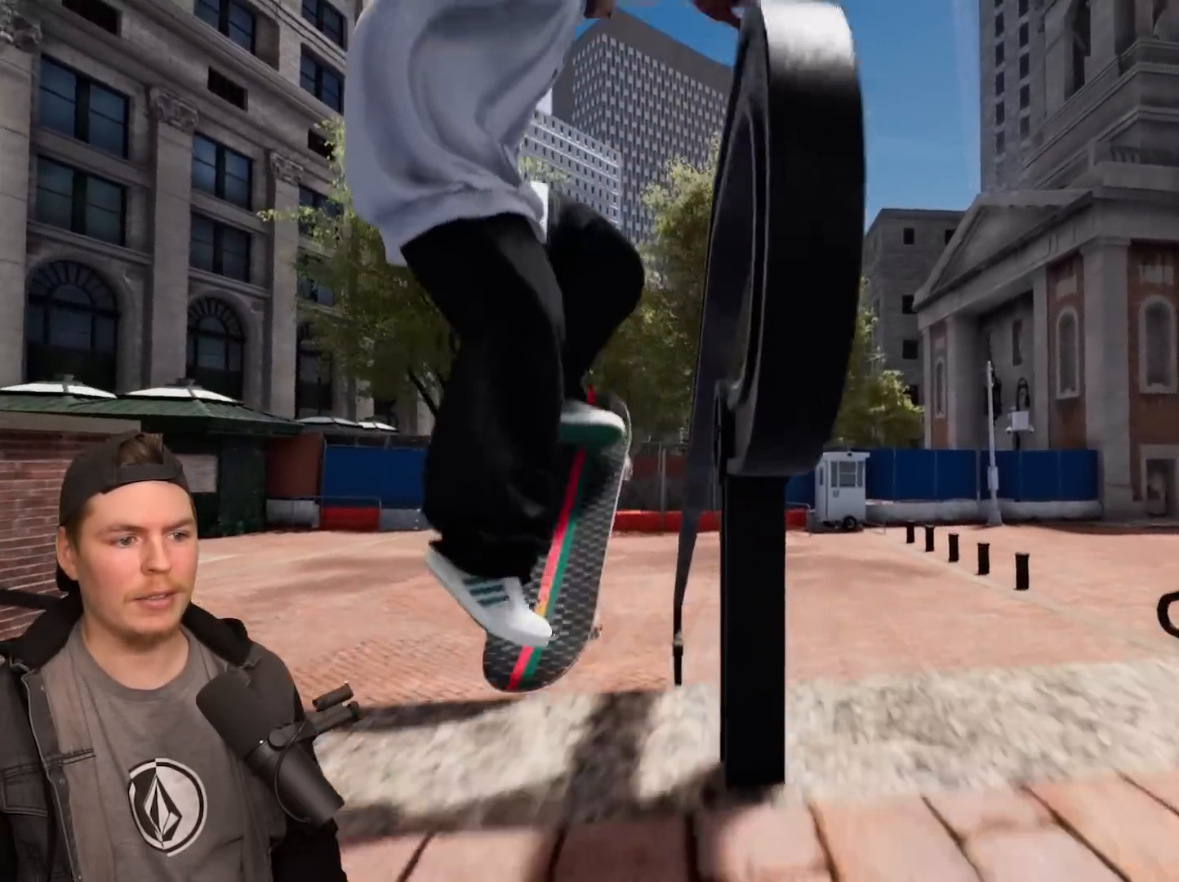
{"buttons": [], "left_stick": "up", "right_stick": "center", "events": [[100, "left_stick", "up"]]}
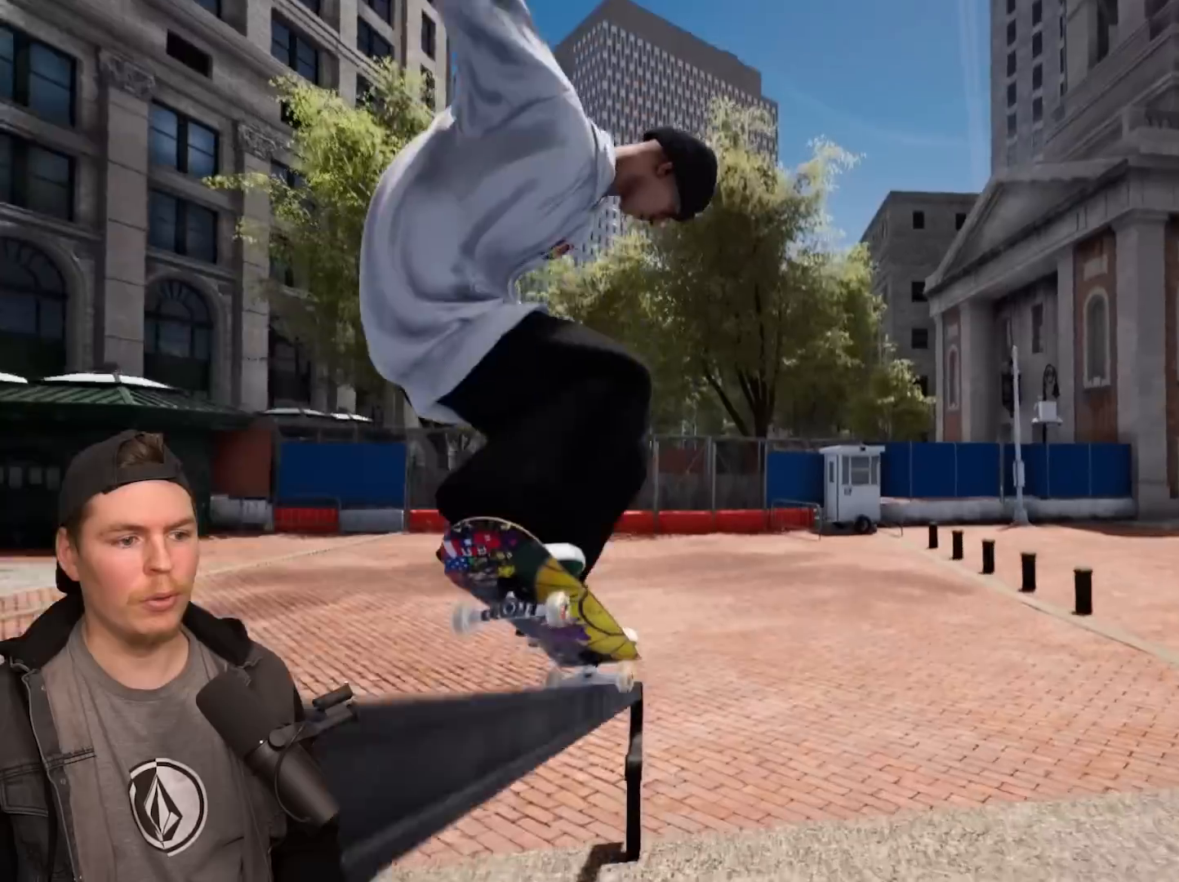
{"buttons": [], "left_stick": "up", "right_stick": "center", "events": []}
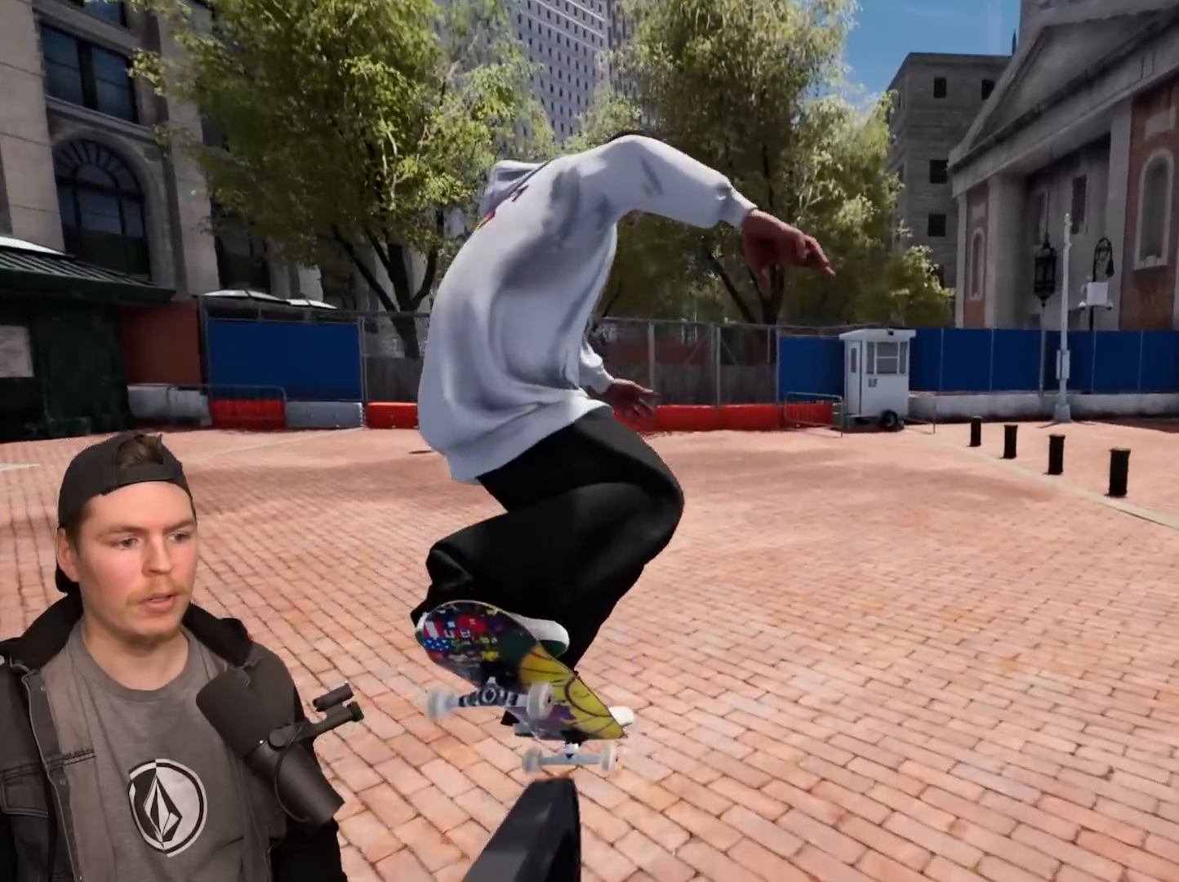
{"buttons": [], "left_stick": "center", "right_stick": "center", "events": [[67, "left_stick", "center"]]}
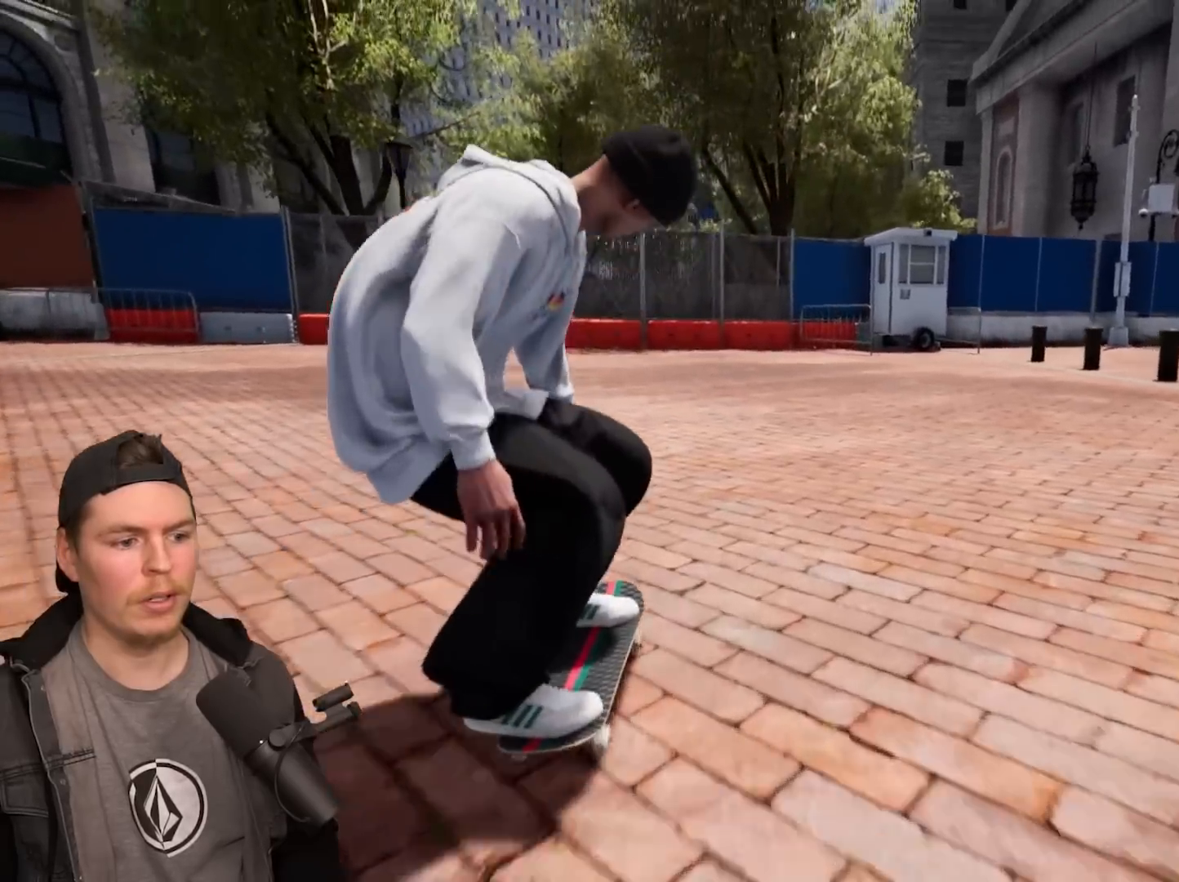
{"buttons": [], "left_stick": "center", "right_stick": "center", "events": [[117, "L2", "down"], [383, "L2", "up"]]}
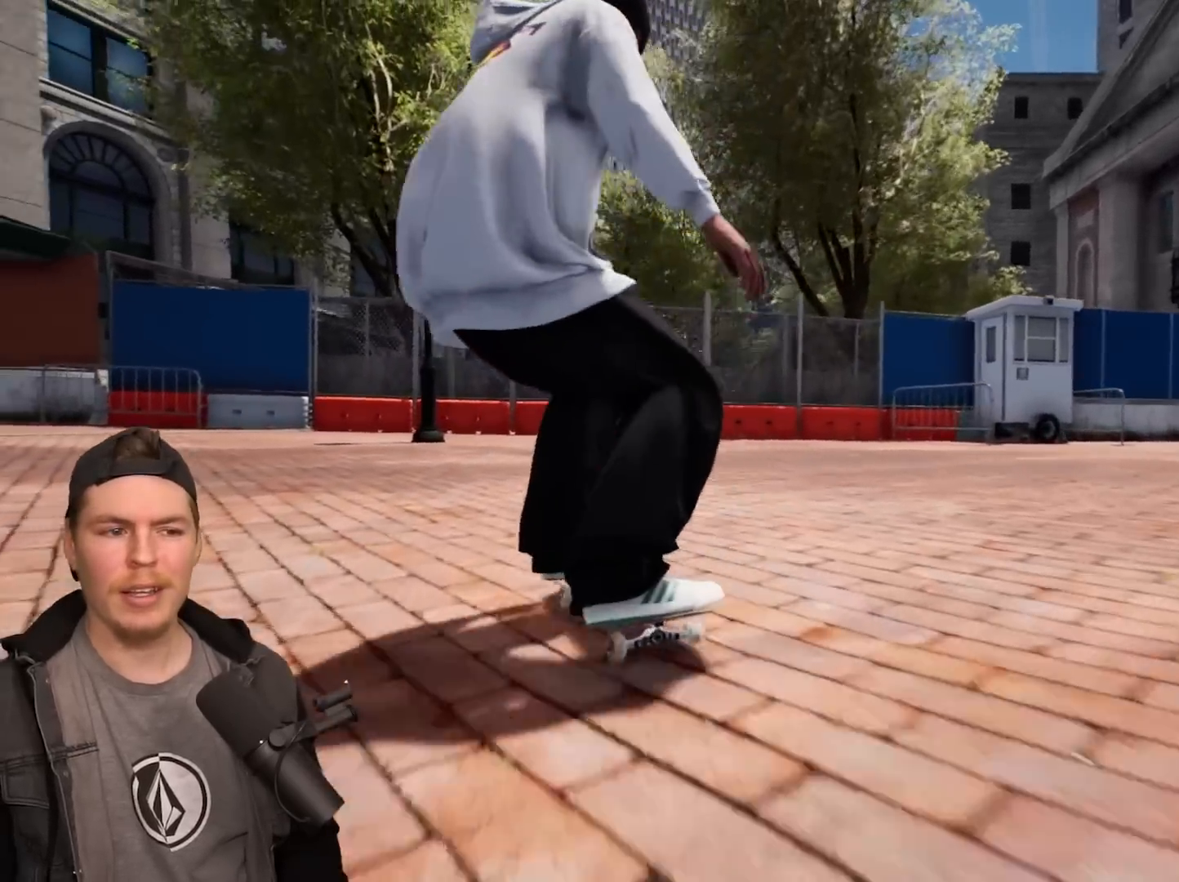
{"buttons": ["L2"], "left_stick": "center", "right_stick": "center", "events": [[200, "L2", "down"]]}
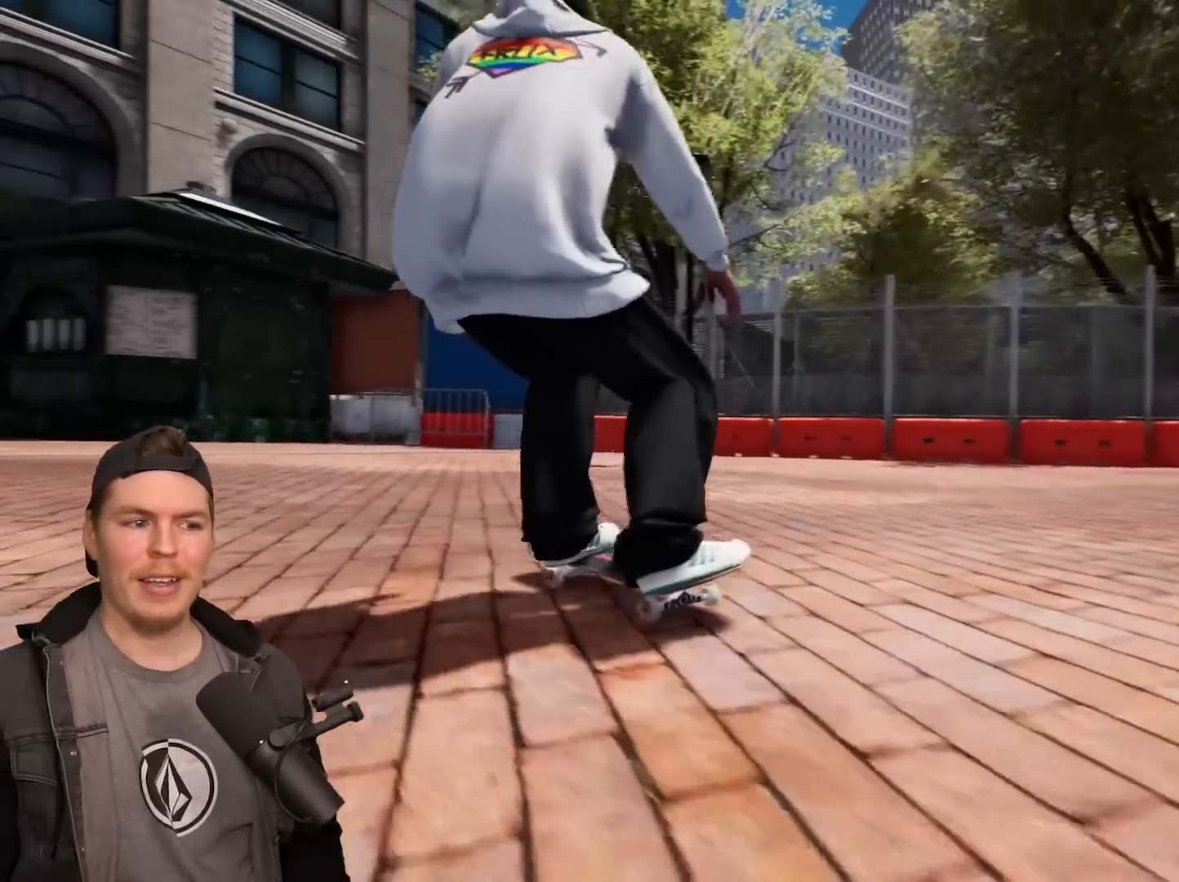
{"buttons": ["L2"], "left_stick": "center", "right_stick": "center", "events": [[33, "L2", "up"], [300, "L2", "down"]]}
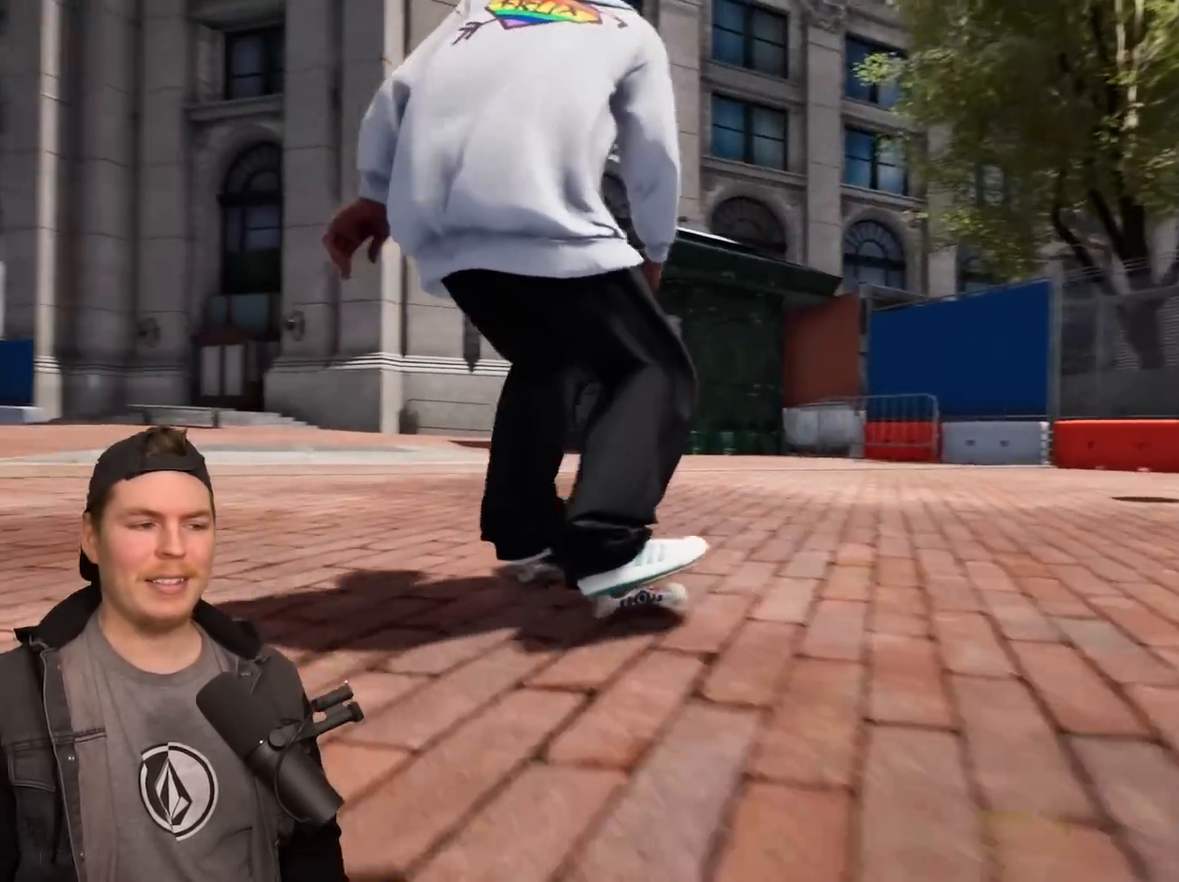
{"buttons": [], "left_stick": "center", "right_stick": "center", "events": [[350, "L2", "up"]]}
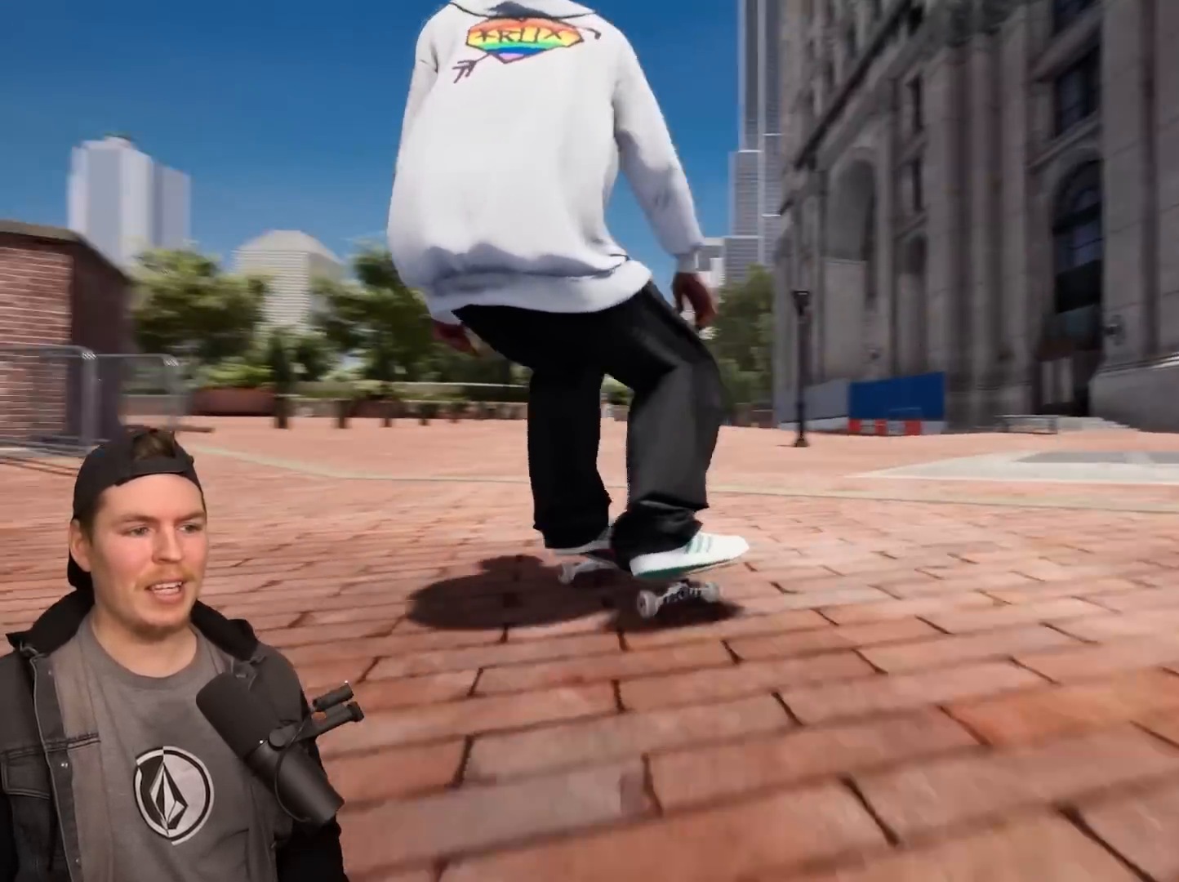
{"buttons": ["TRIANGLE"], "left_stick": "center", "right_stick": "center", "events": [[133, "L2", "down"], [417, "L2", "up"], [450, "TRIANGLE", "down"]]}
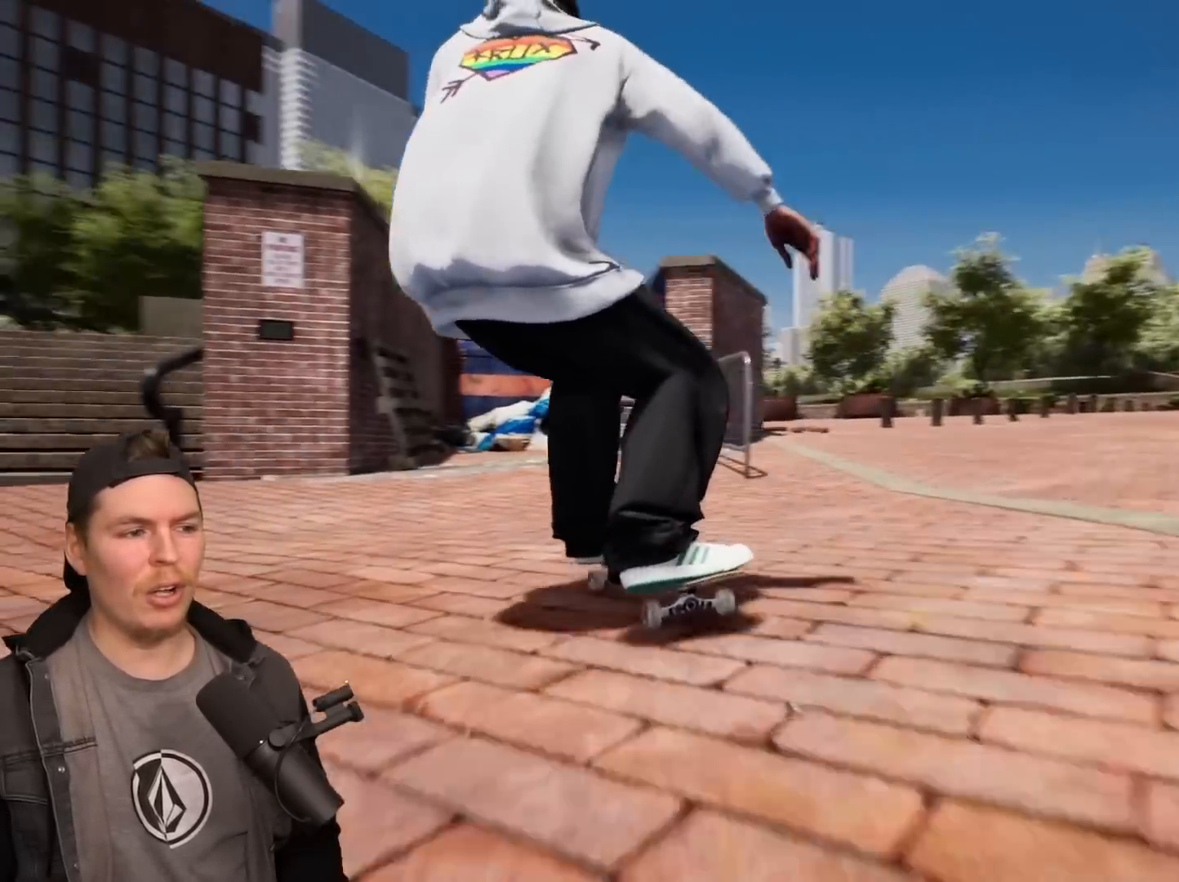
{"buttons": [], "left_stick": "up-left", "right_stick": "center", "events": [[117, "TRIANGLE", "up"], [483, "left_stick", "up-left"]]}
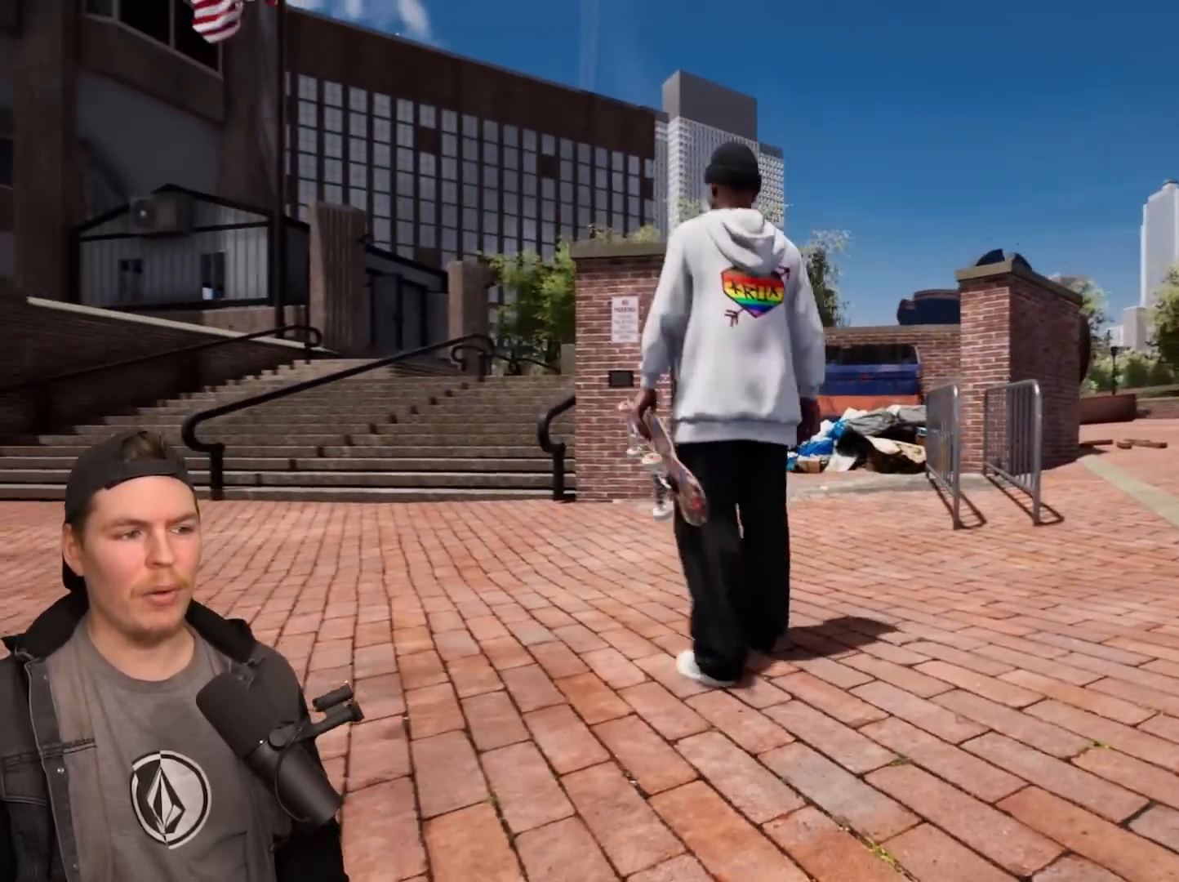
{"buttons": [], "left_stick": "center", "right_stick": "center", "events": [[317, "left_stick", "center"]]}
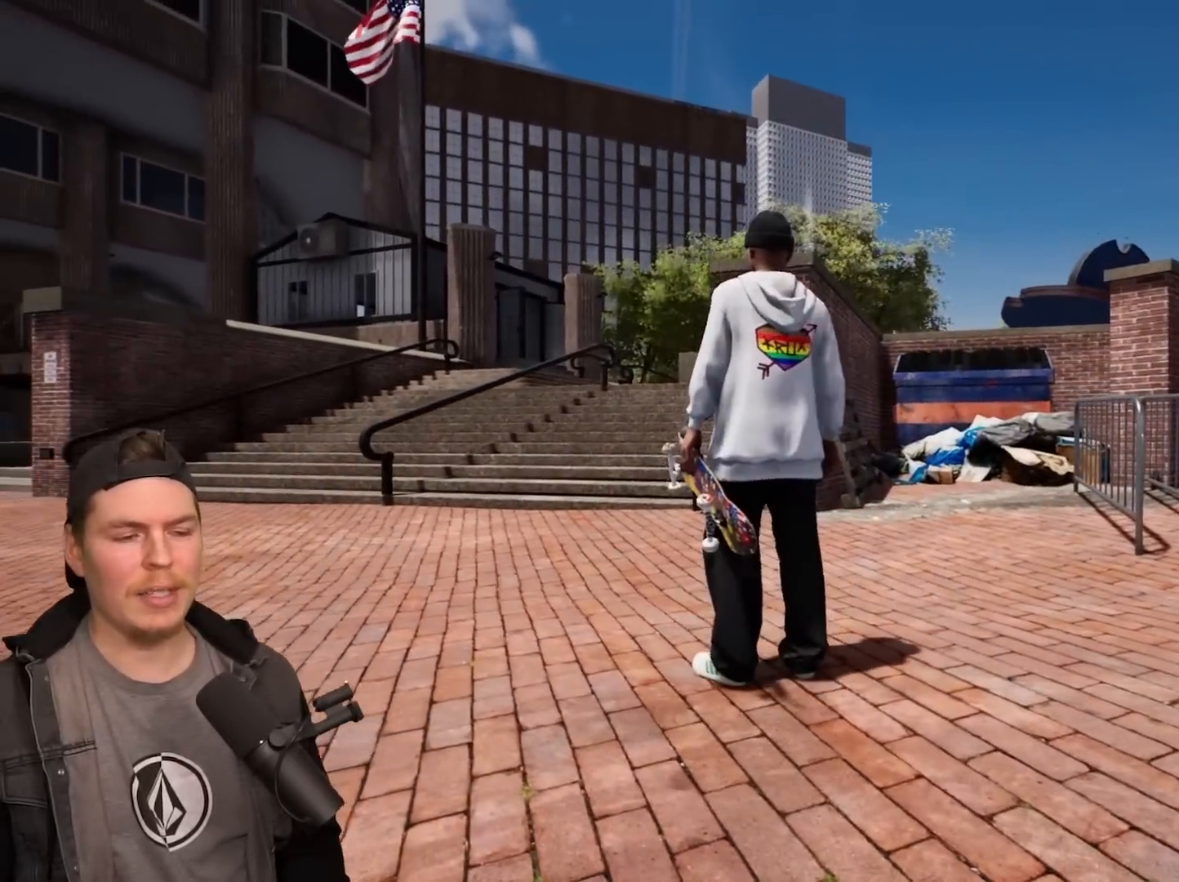
{"buttons": [], "left_stick": "center", "right_stick": "center", "events": []}
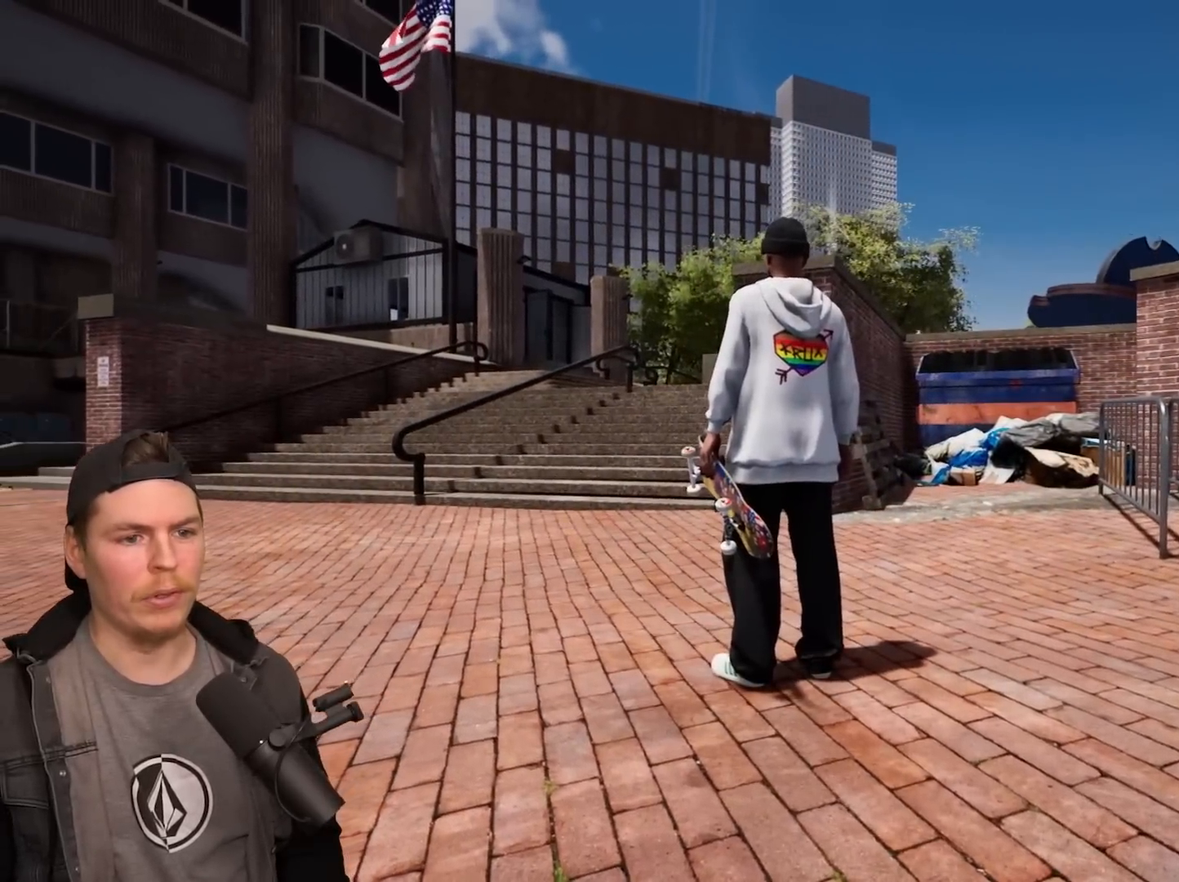
{"buttons": [], "left_stick": "center", "right_stick": "center", "events": [[167, "left_stick", "up-left"], [283, "right_stick", "left"], [333, "right_stick", "center"], [350, "left_stick", "center"]]}
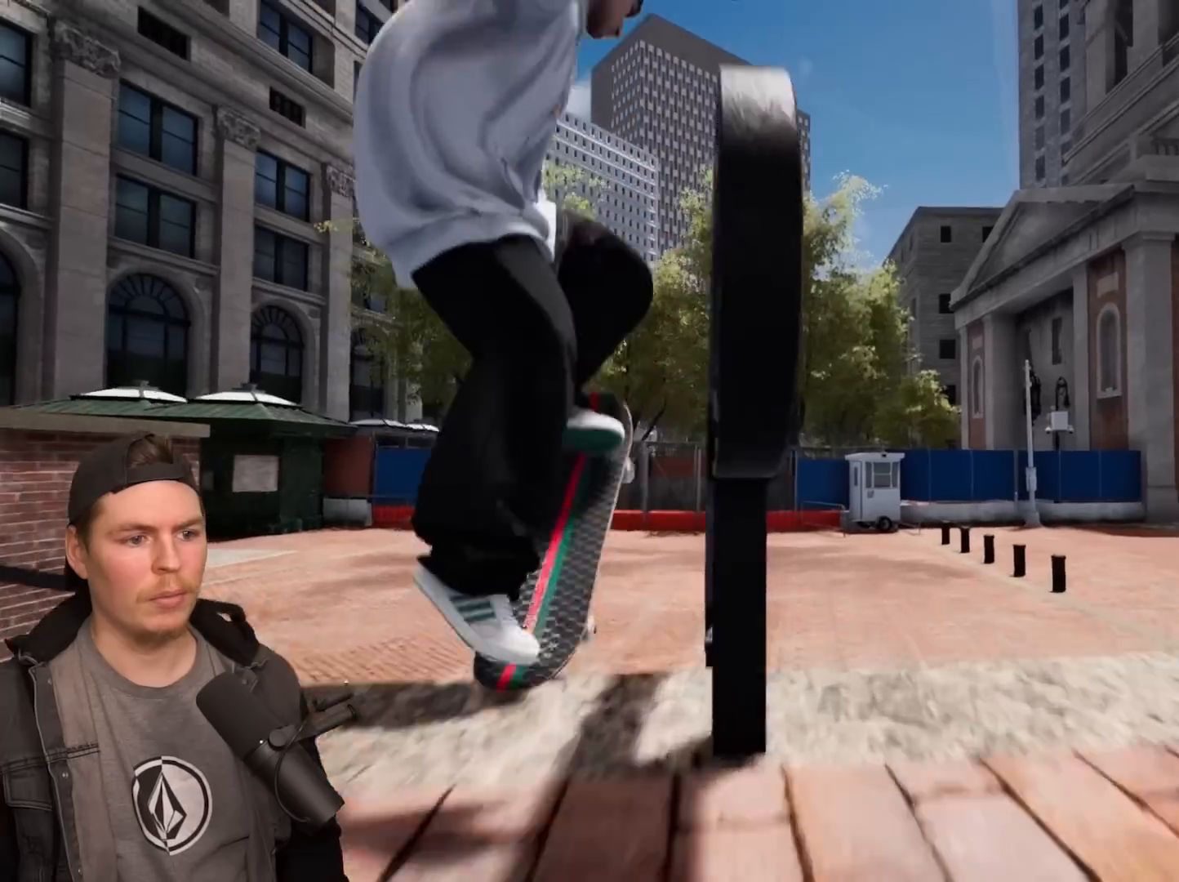
{"buttons": [], "left_stick": "right", "right_stick": "left", "events": [[50, "left_stick", "right"], [67, "right_stick", "left"]]}
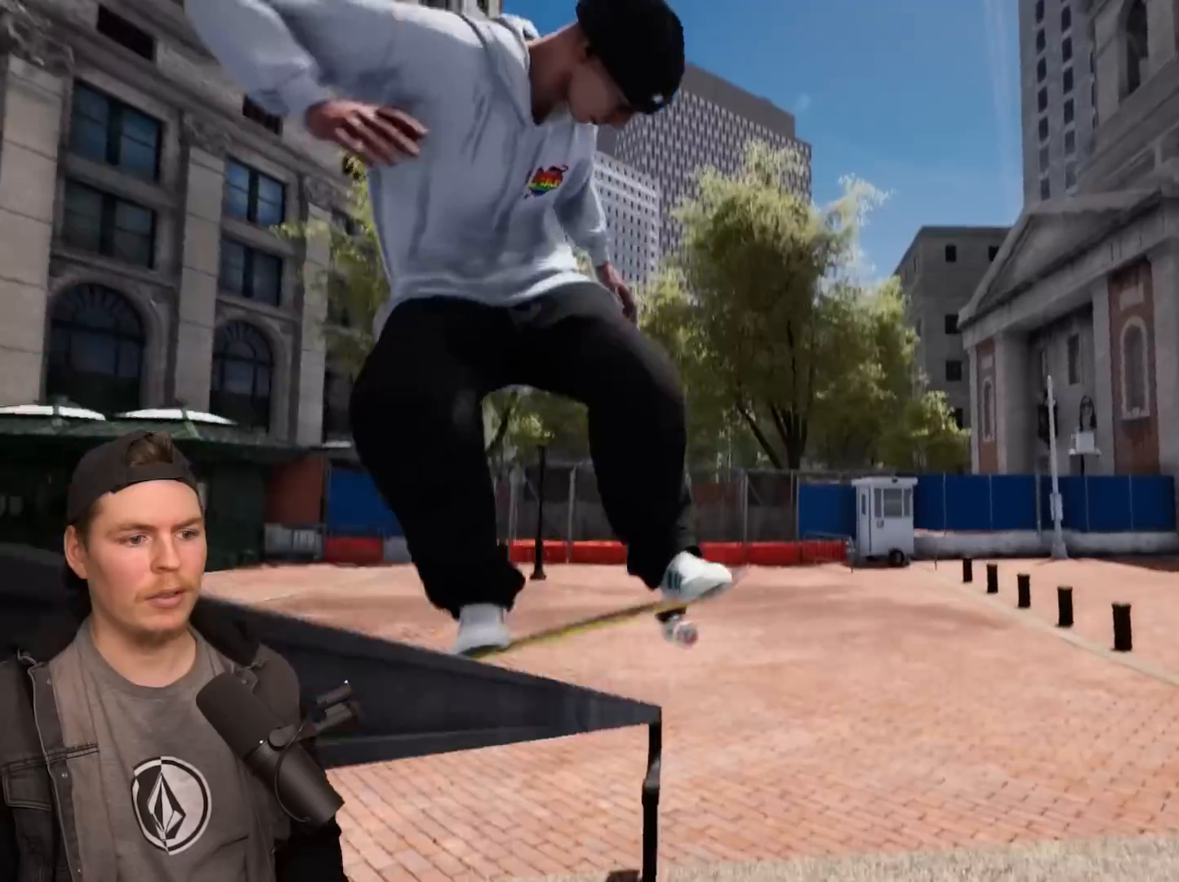
{"buttons": [], "left_stick": "right", "right_stick": "left", "events": []}
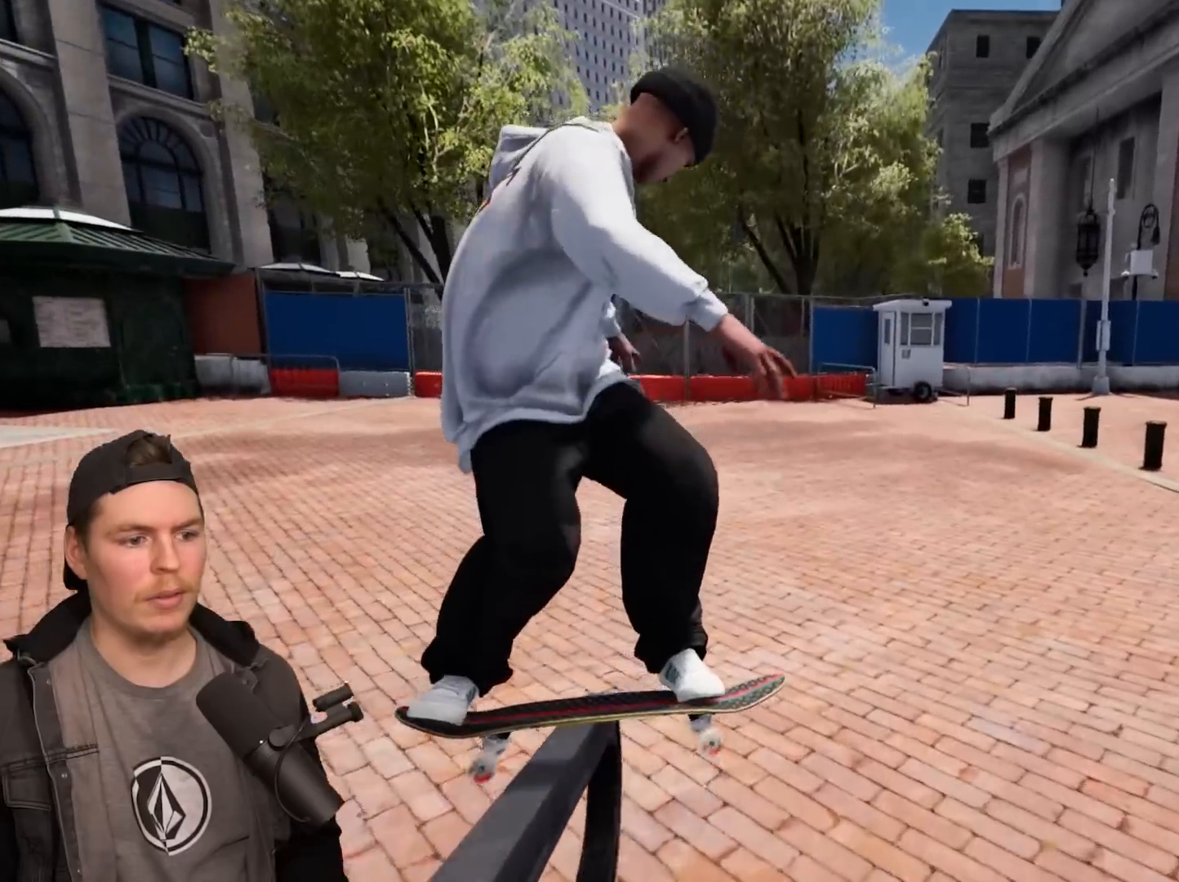
{"buttons": [], "left_stick": "center", "right_stick": "center", "events": [[67, "right_stick", "center"], [100, "left_stick", "center"], [117, "L2", "down"], [250, "L2", "up"]]}
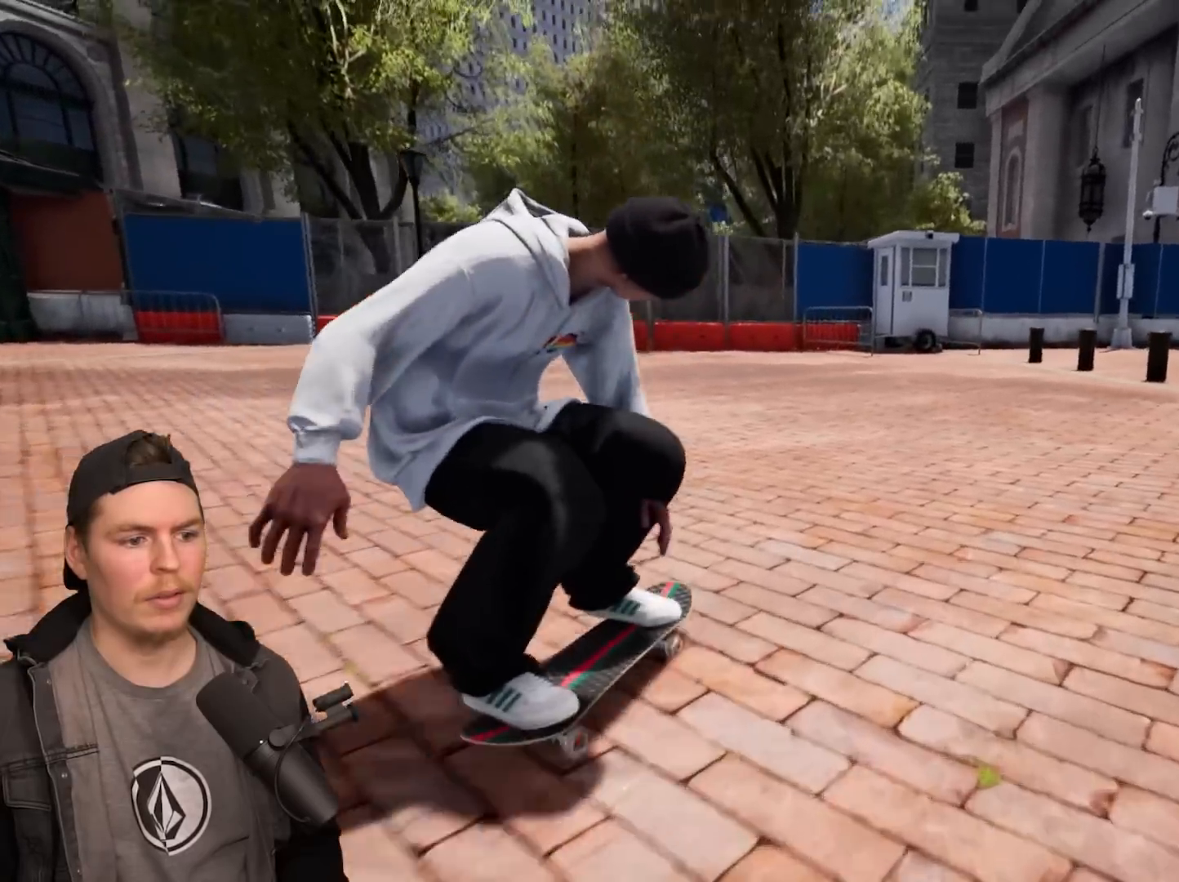
{"buttons": [], "left_stick": "center", "right_stick": "center", "events": []}